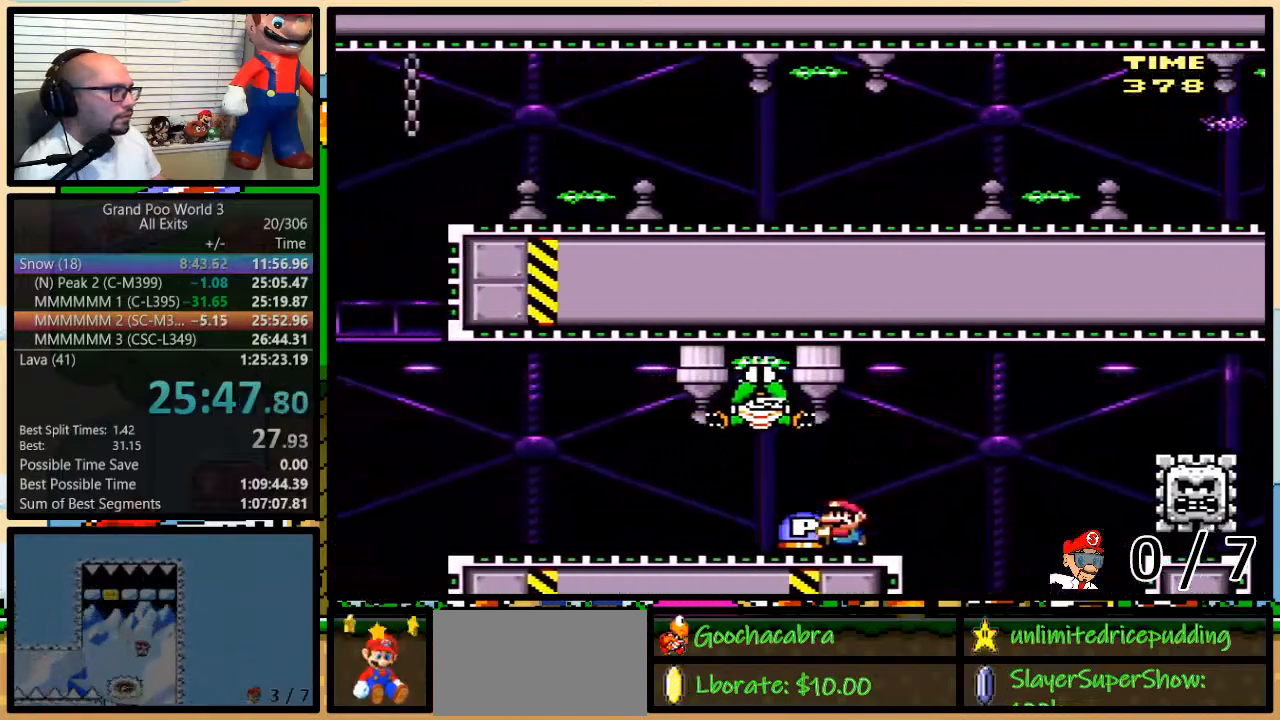
Gameplay with a controller (Nintendo layout); each line is a JSON object with the inputs held at the frame after it. "events" lists button and stick changes between this image and that frame as [ms after this image, input, new state], when the widget could be followed in between. Not read: L3 R3.
{"buttons": ["Y", "DPAD_LEFT"], "events": []}
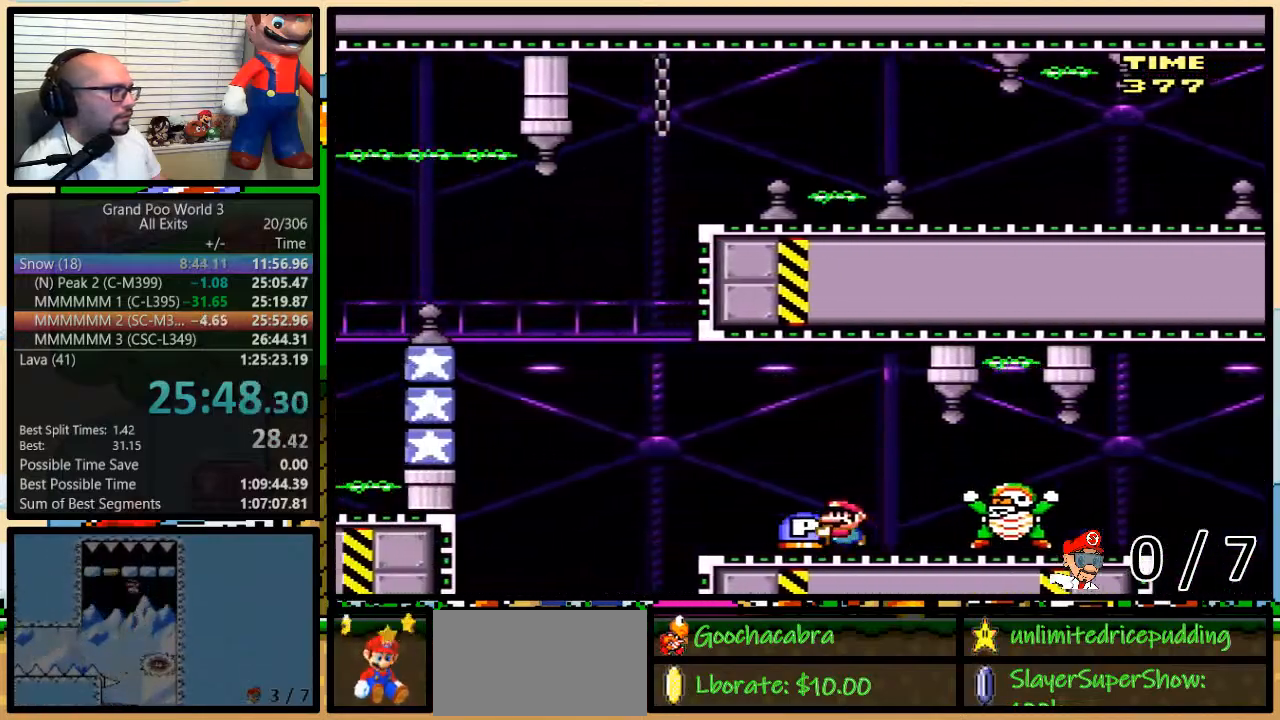
{"buttons": ["B", "Y", "DPAD_UP", "DPAD_RIGHT"], "events": [[50, "B", "down"], [350, "DPAD_UP", "down"], [383, "DPAD_LEFT", "up"], [383, "DPAD_RIGHT", "down"]]}
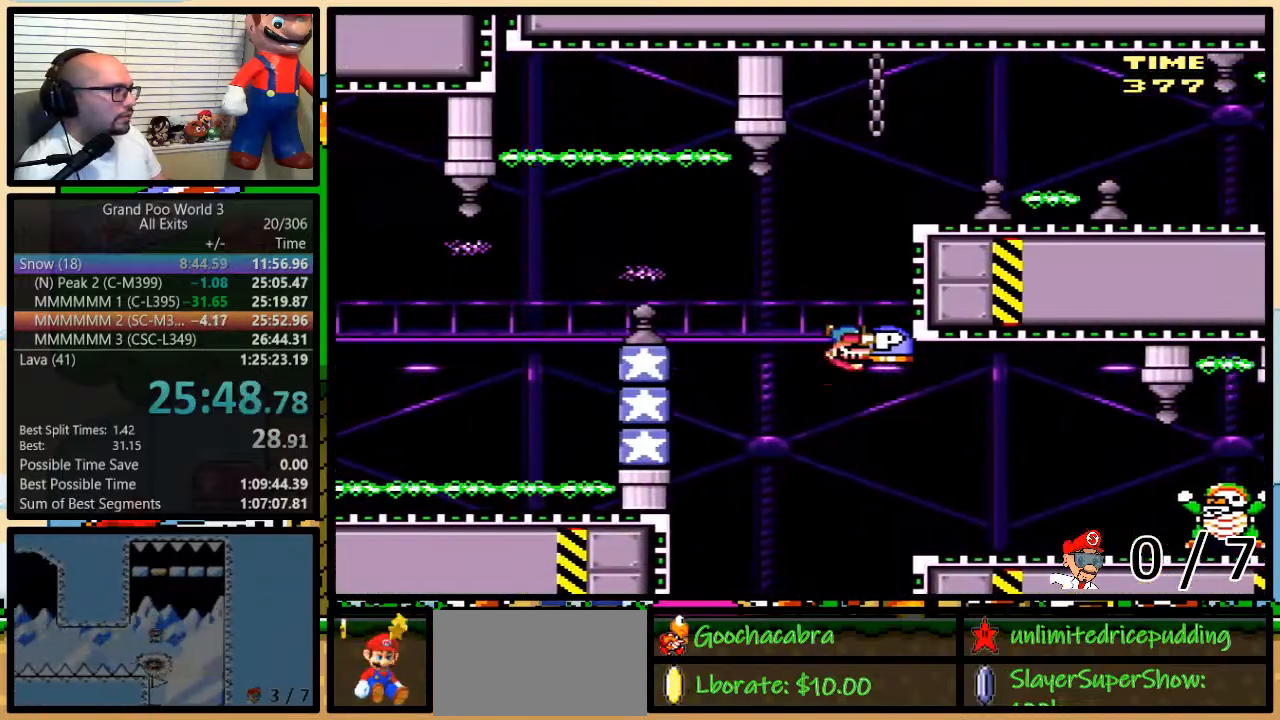
{"buttons": ["Y", "DPAD_UP", "DPAD_RIGHT"], "events": [[433, "B", "up"]]}
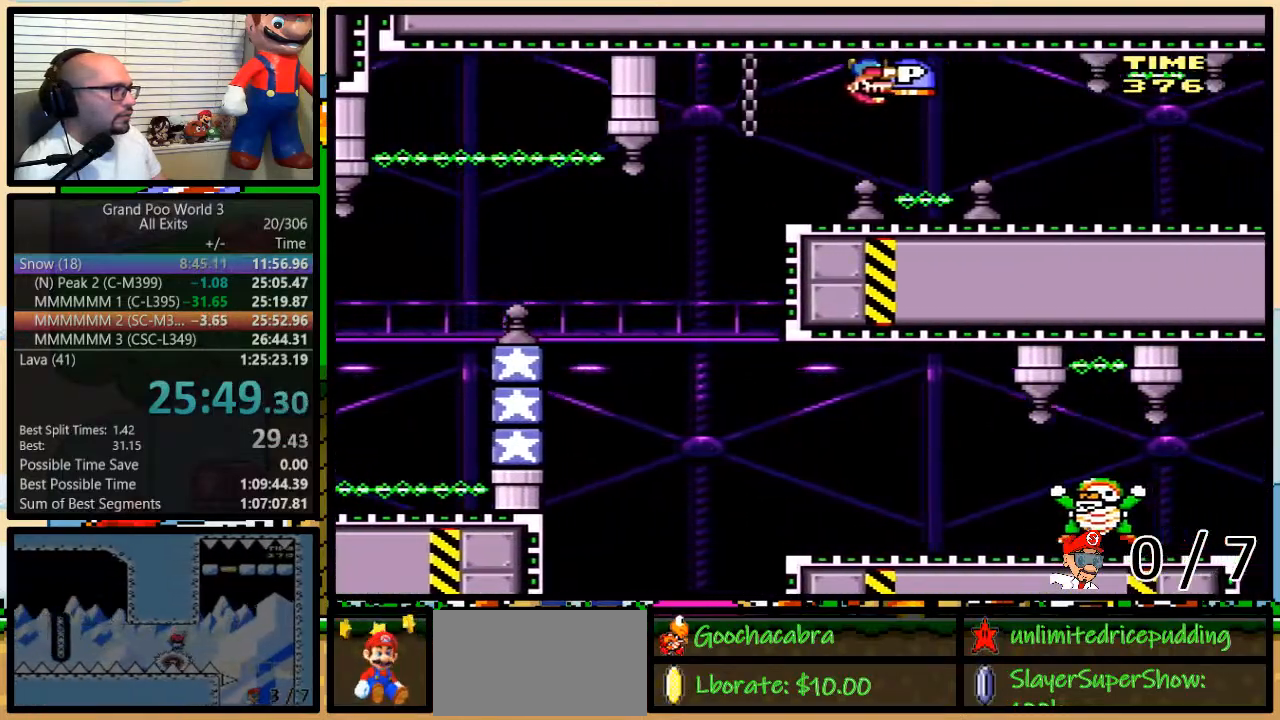
{"buttons": ["Y", "DPAD_UP", "DPAD_RIGHT"], "events": [[150, "B", "down"], [250, "B", "up"]]}
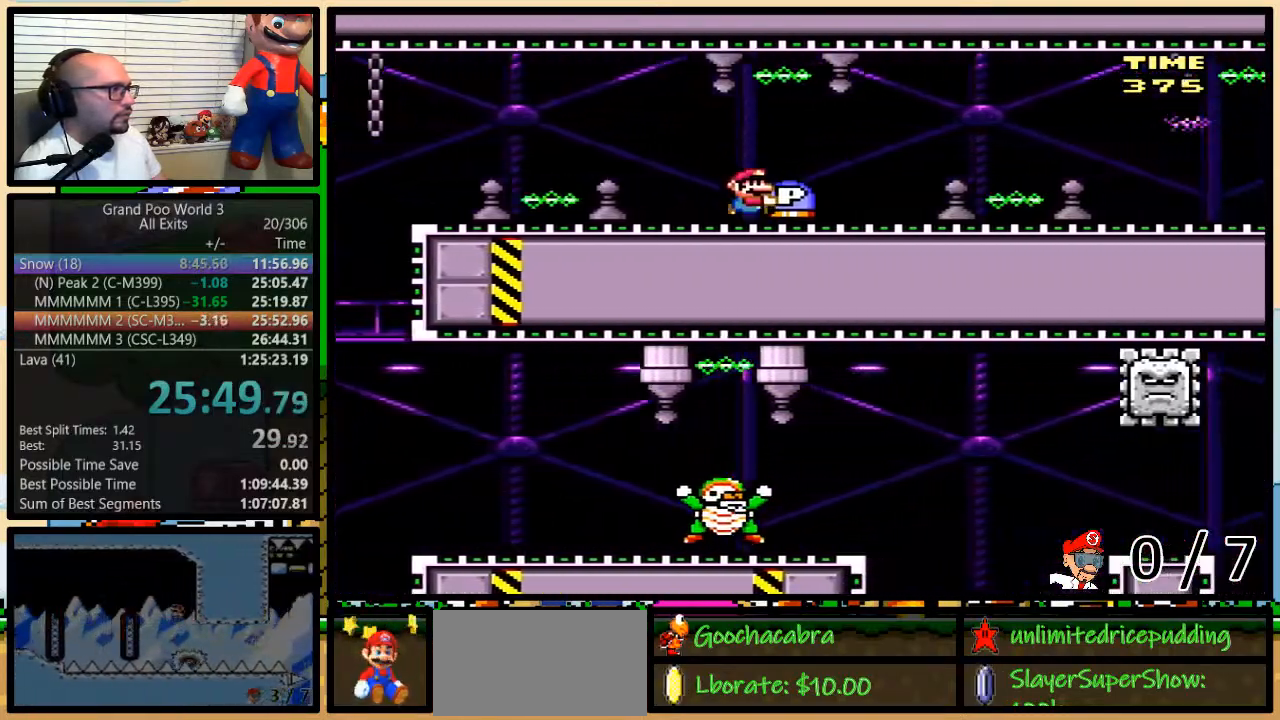
{"buttons": ["Y", "DPAD_UP", "DPAD_RIGHT"], "events": [[133, "B", "down"], [217, "B", "up"]]}
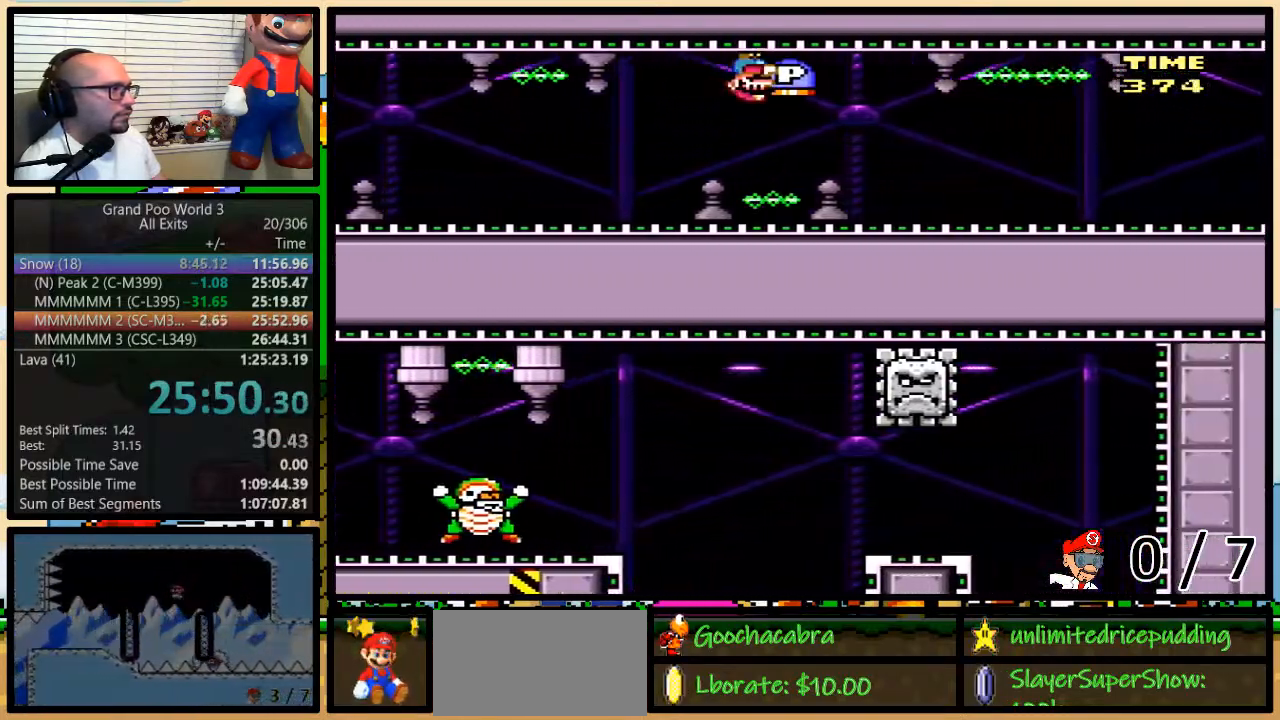
{"buttons": ["Y", "DPAD_UP", "DPAD_RIGHT"], "events": [[117, "B", "down"], [167, "B", "up"]]}
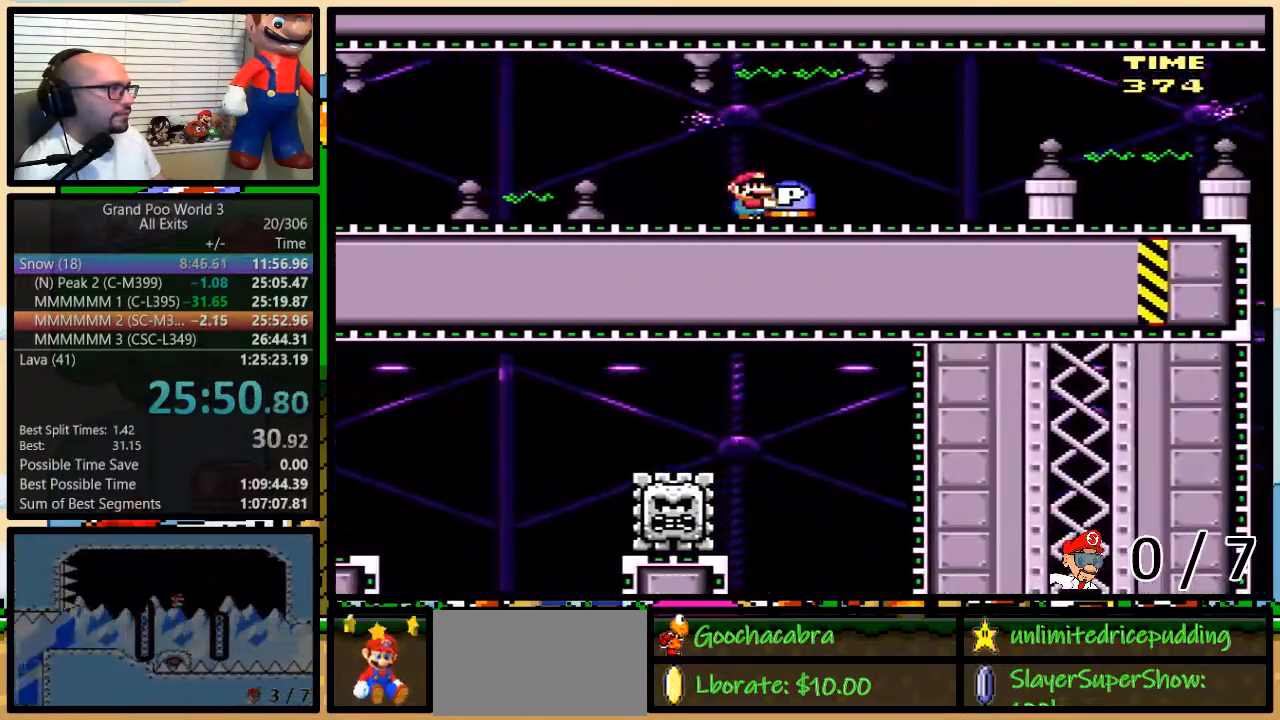
{"buttons": ["Y", "DPAD_UP", "DPAD_RIGHT"], "events": [[167, "B", "down"], [233, "B", "up"]]}
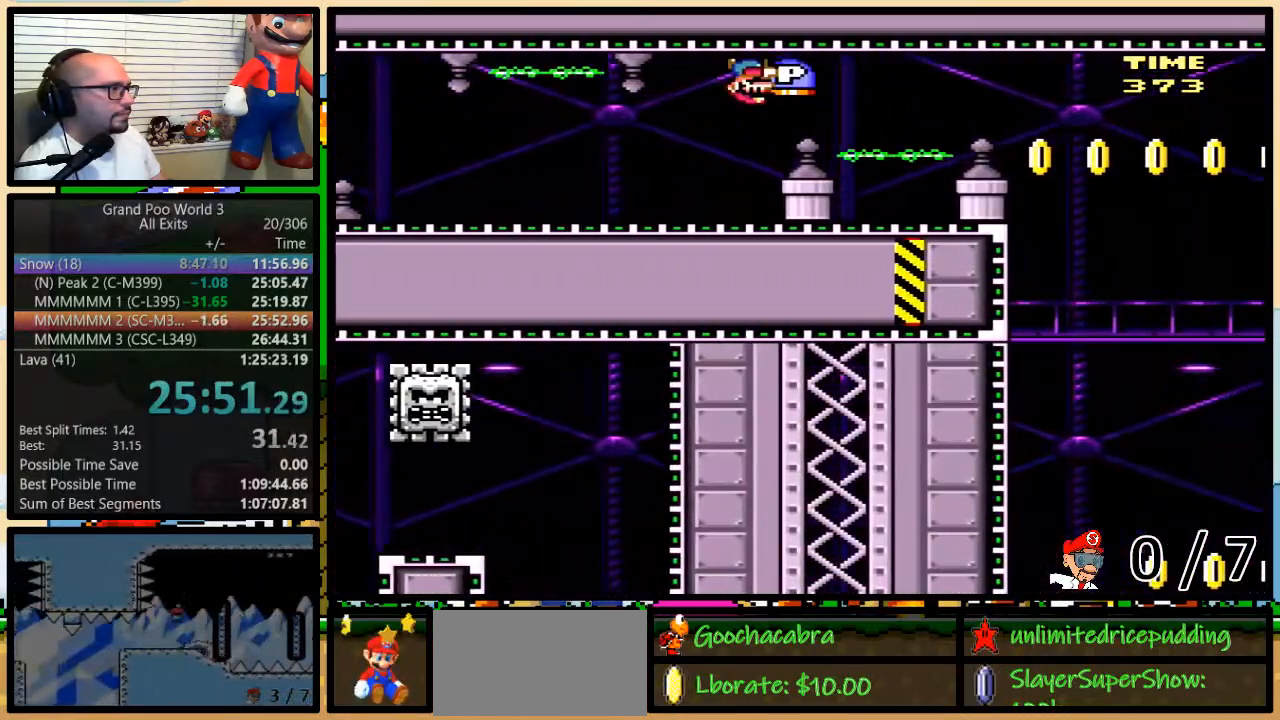
{"buttons": ["DPAD_UP", "DPAD_RIGHT"], "events": [[417, "Y", "up"]]}
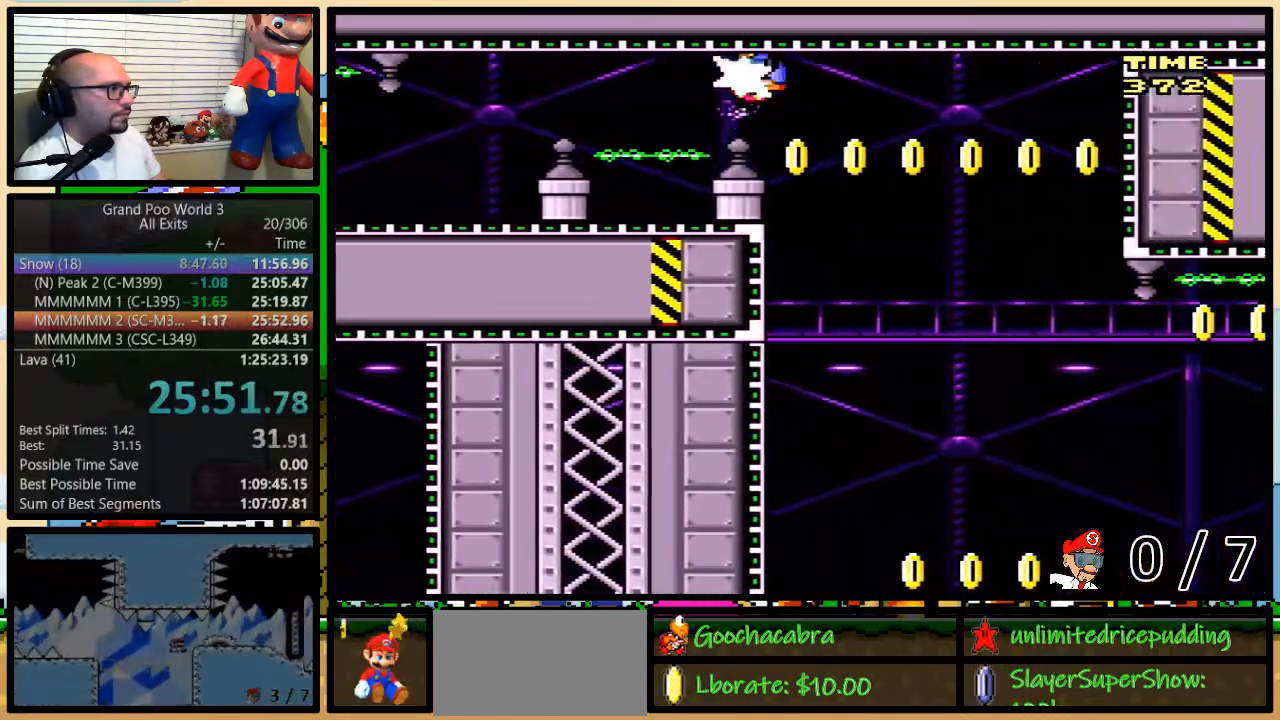
{"buttons": [], "events": [[17, "DPAD_LEFT", "down"], [17, "DPAD_RIGHT", "up"], [50, "DPAD_UP", "up"], [100, "B", "down"], [100, "DPAD_LEFT", "up"], [100, "DPAD_UP", "down"], [133, "DPAD_RIGHT", "down"], [133, "DPAD_UP", "up"], [167, "B", "up"], [167, "DPAD_RIGHT", "up"]]}
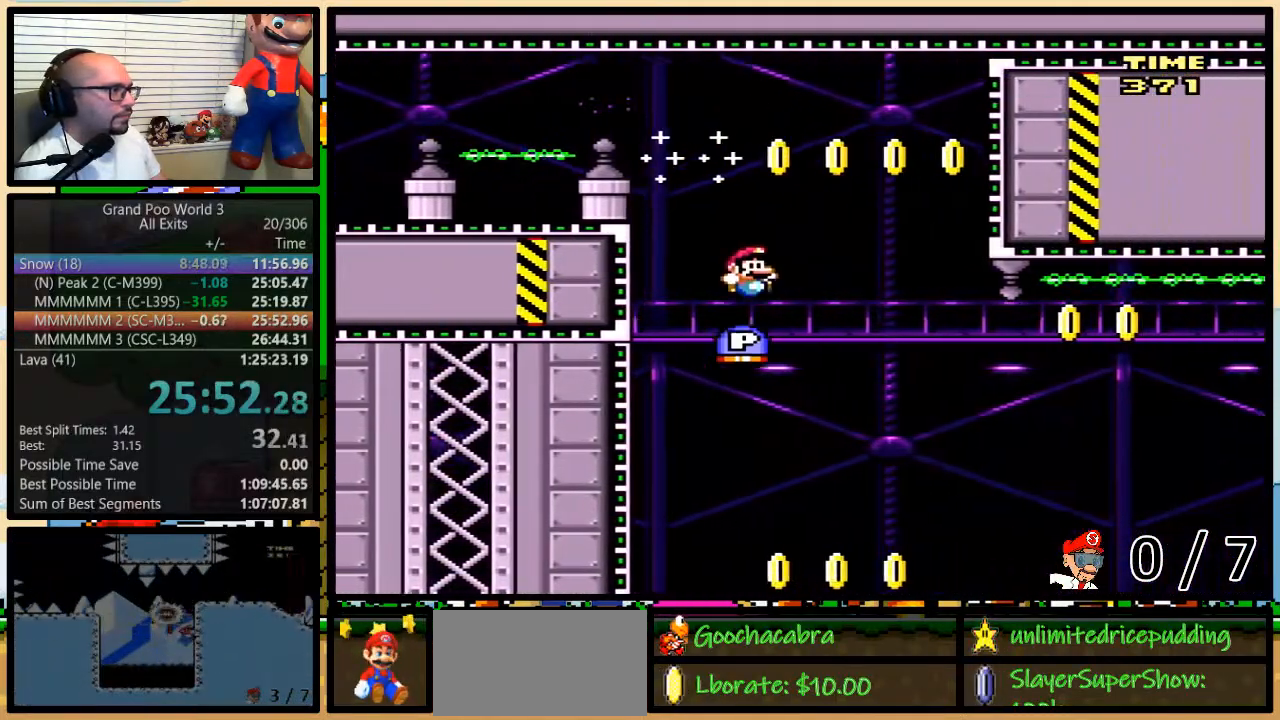
{"buttons": ["Y", "DPAD_UP", "DPAD_RIGHT"], "events": [[83, "DPAD_LEFT", "down"], [183, "DPAD_UP", "down"], [217, "DPAD_LEFT", "up"], [217, "DPAD_RIGHT", "down"], [217, "DPAD_UP", "up"], [383, "DPAD_UP", "down"], [383, "Y", "down"]]}
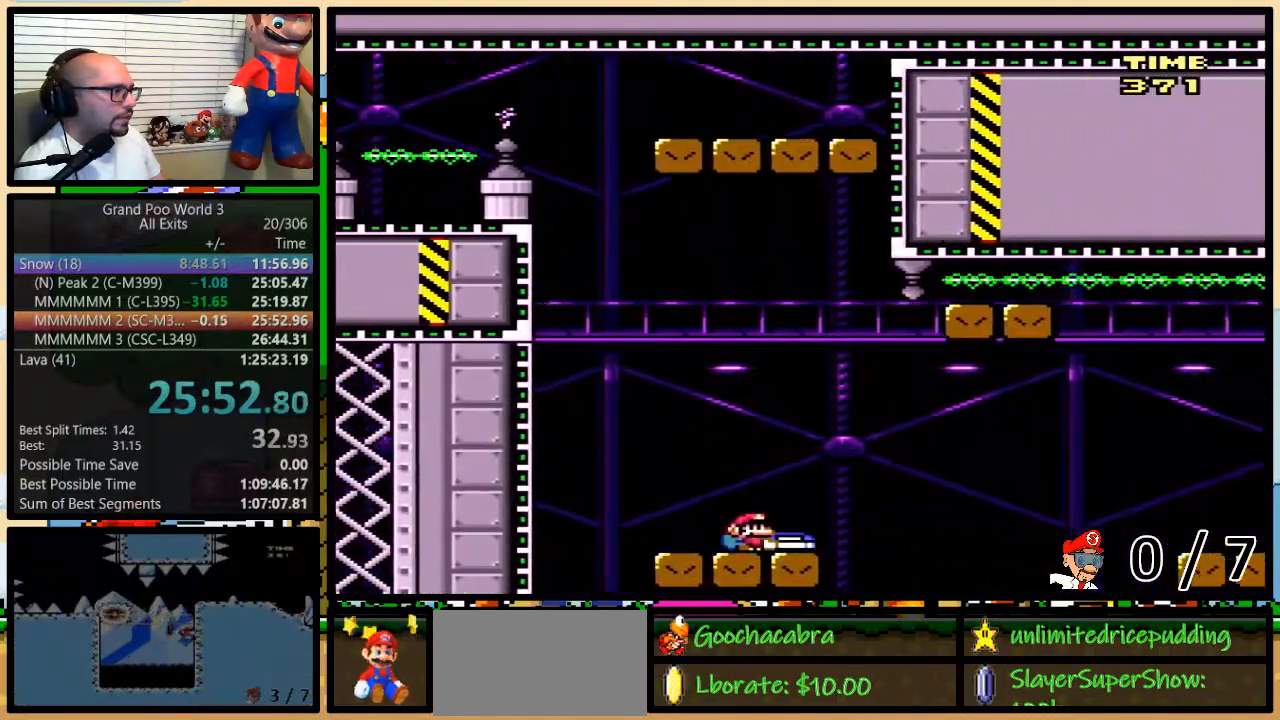
{"buttons": ["Y", "DPAD_UP", "DPAD_RIGHT"], "events": [[117, "B", "down"], [383, "DPAD_RIGHT", "up"], [417, "B", "up"], [417, "DPAD_LEFT", "down"], [450, "DPAD_LEFT", "up"], [483, "DPAD_RIGHT", "down"]]}
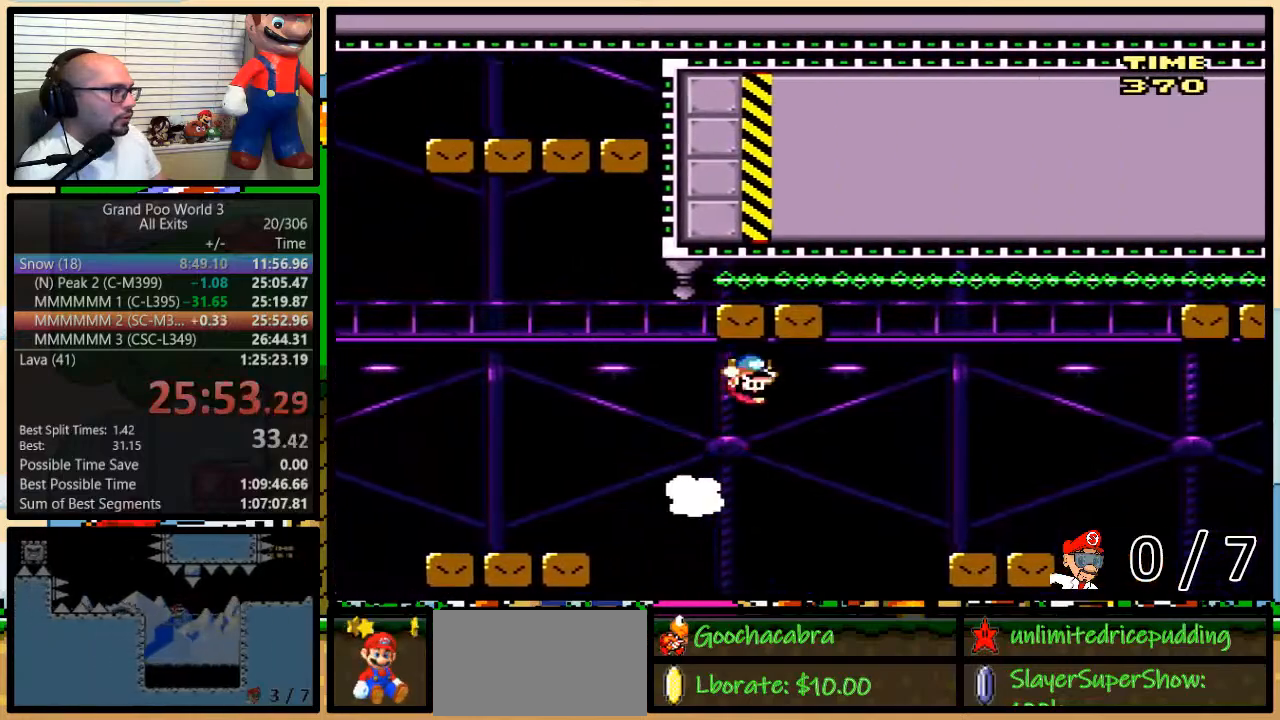
{"buttons": ["Y", "DPAD_UP", "DPAD_RIGHT"], "events": [[117, "B", "down"], [233, "B", "up"]]}
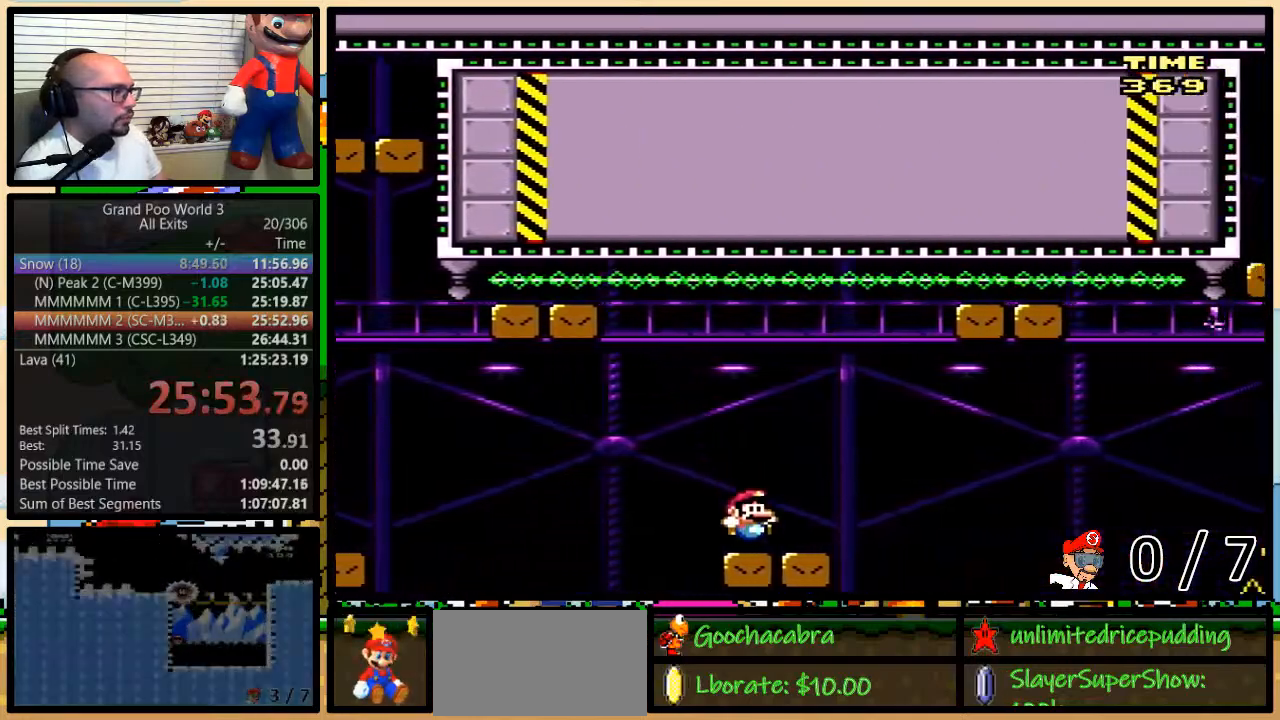
{"buttons": ["X", "DPAD_UP", "DPAD_RIGHT"], "events": [[50, "B", "down"], [200, "B", "up"], [200, "X", "down"], [233, "Y", "up"]]}
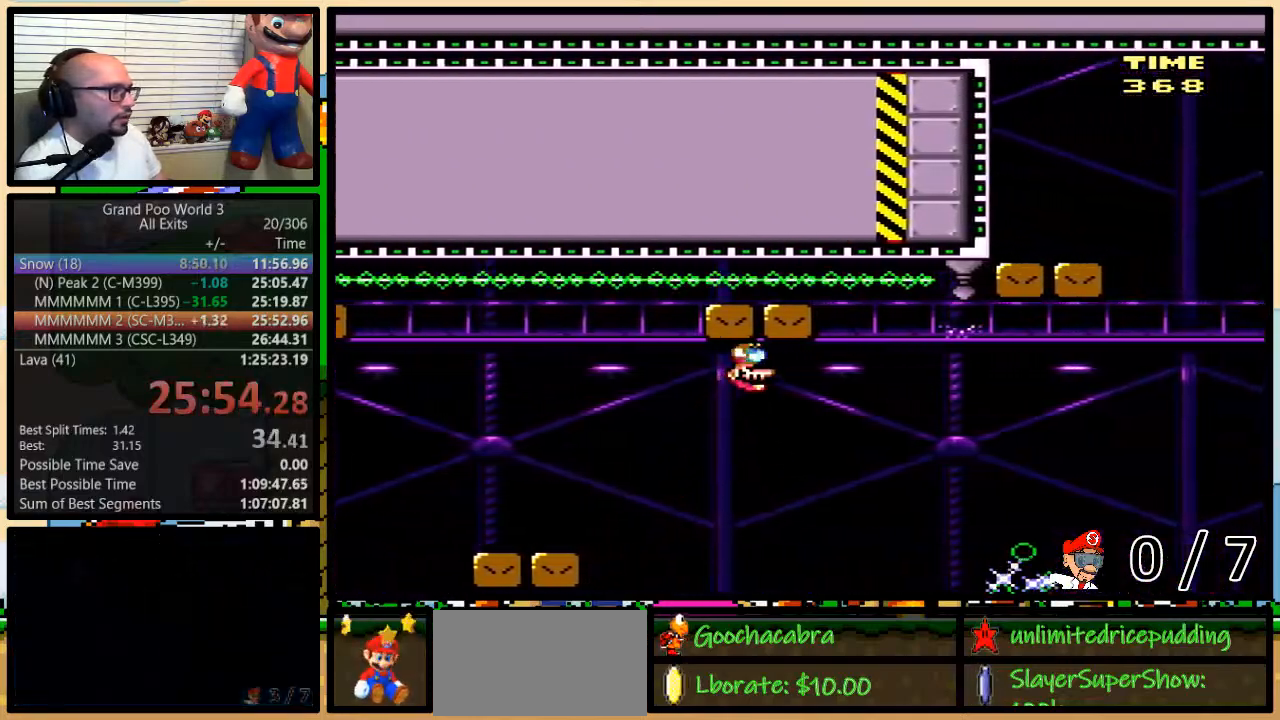
{"buttons": ["A", "X", "DPAD_UP", "DPAD_RIGHT"], "events": [[17, "A", "down"], [200, "A", "up"], [300, "A", "down"]]}
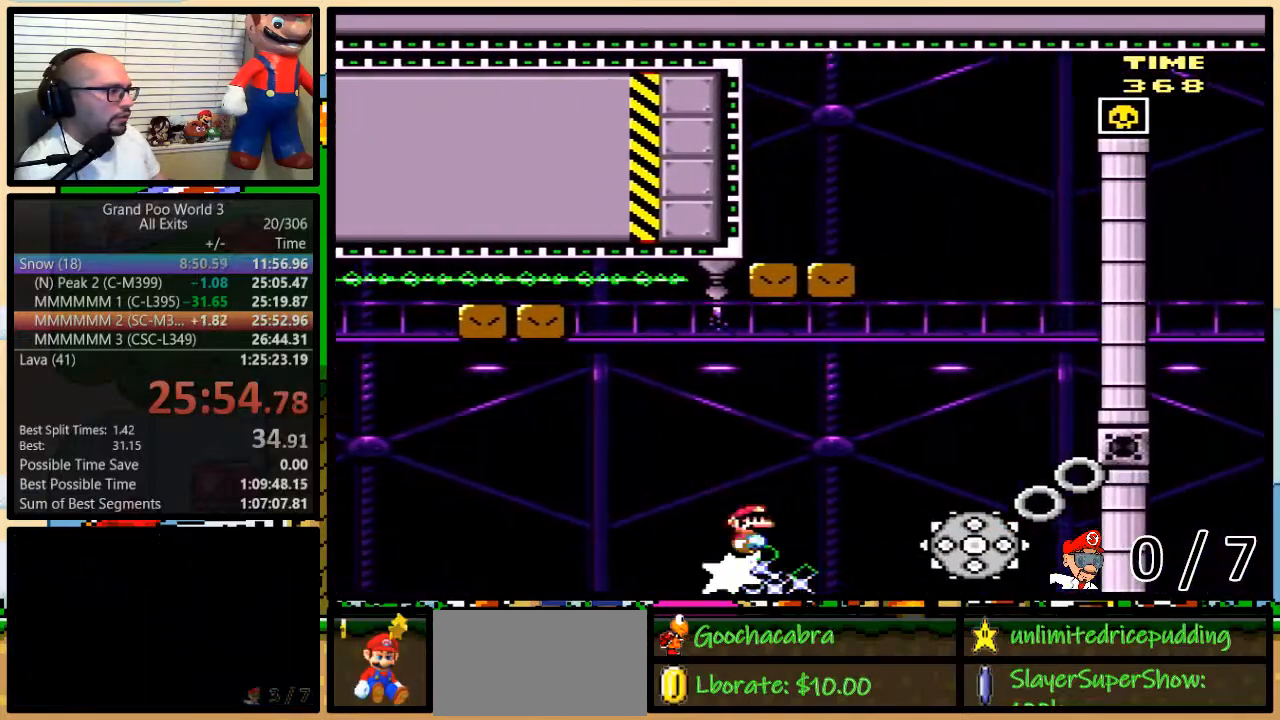
{"buttons": ["A", "X", "DPAD_LEFT"], "events": [[50, "A", "up"], [300, "A", "down"], [333, "DPAD_RIGHT", "up"], [350, "DPAD_LEFT", "down"], [383, "DPAD_UP", "up"], [450, "DPAD_LEFT", "up"], [483, "DPAD_LEFT", "down"]]}
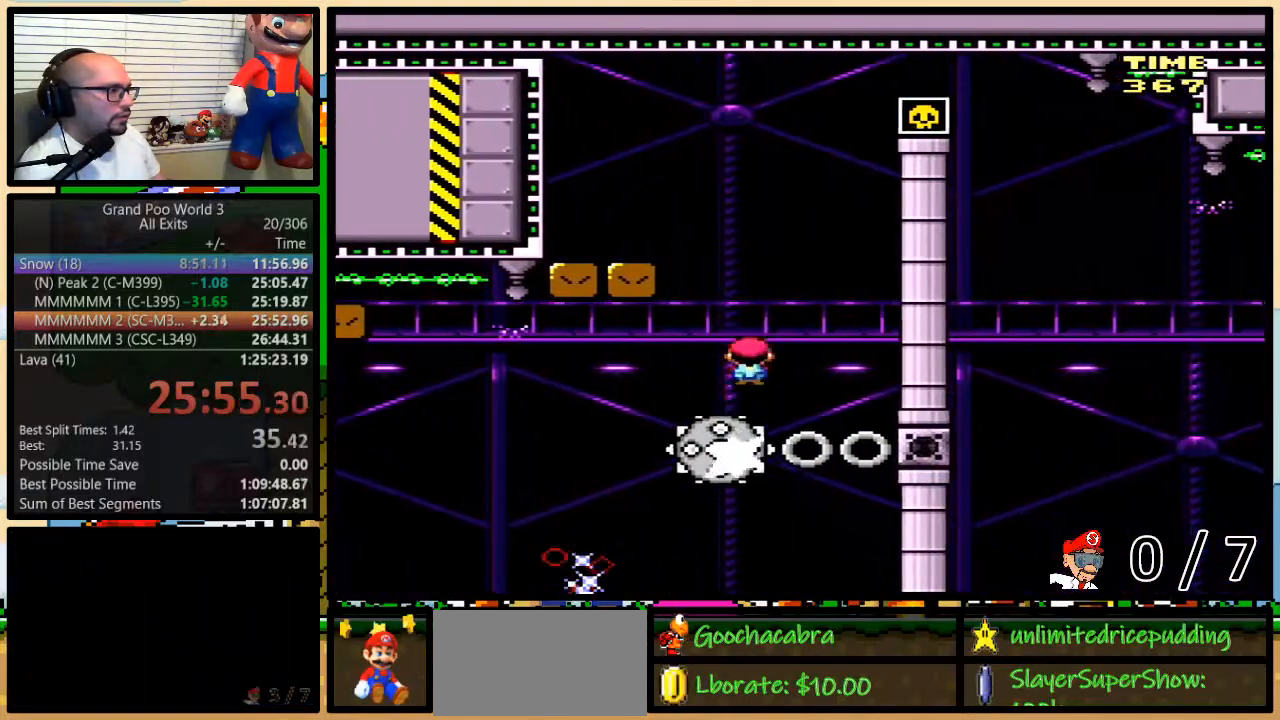
{"buttons": ["Y", "DPAD_UP", "DPAD_RIGHT"], "events": [[317, "A", "up"], [350, "X", "up"], [350, "Y", "down"], [417, "DPAD_LEFT", "up"], [417, "DPAD_RIGHT", "down"], [417, "DPAD_UP", "down"]]}
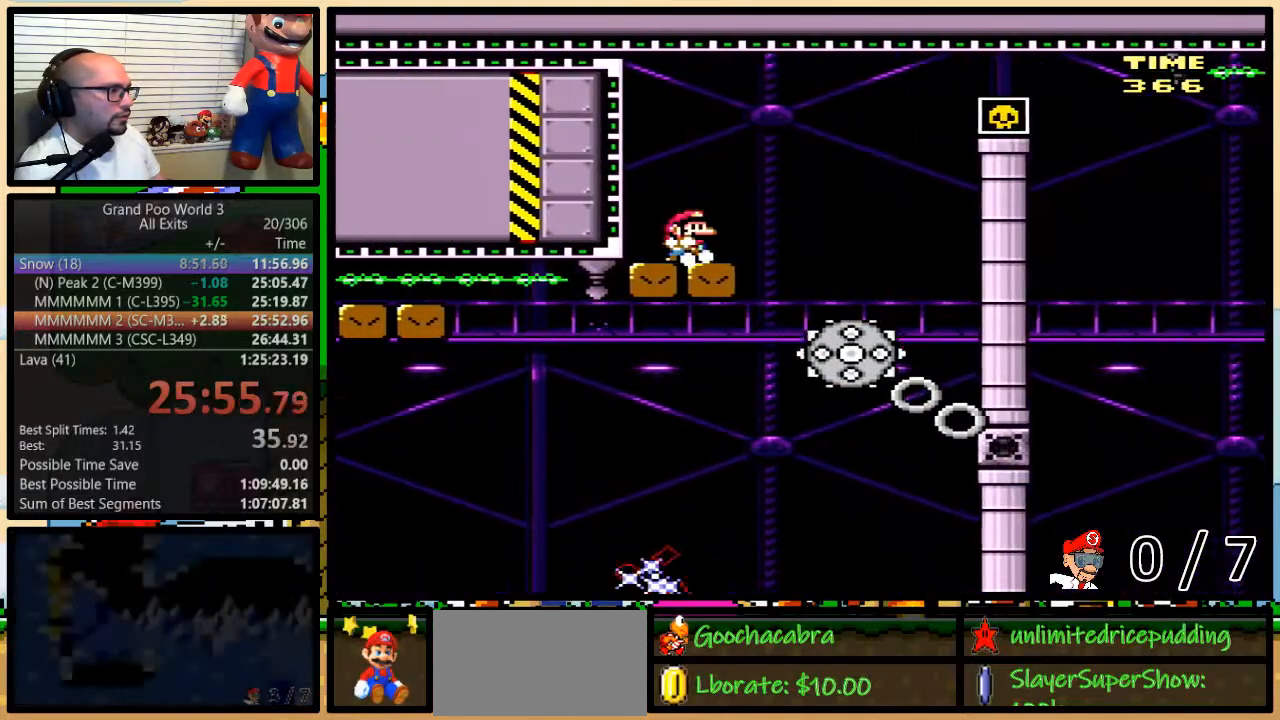
{"buttons": ["Y", "DPAD_UP", "DPAD_RIGHT"], "events": [[67, "B", "down"], [350, "B", "up"]]}
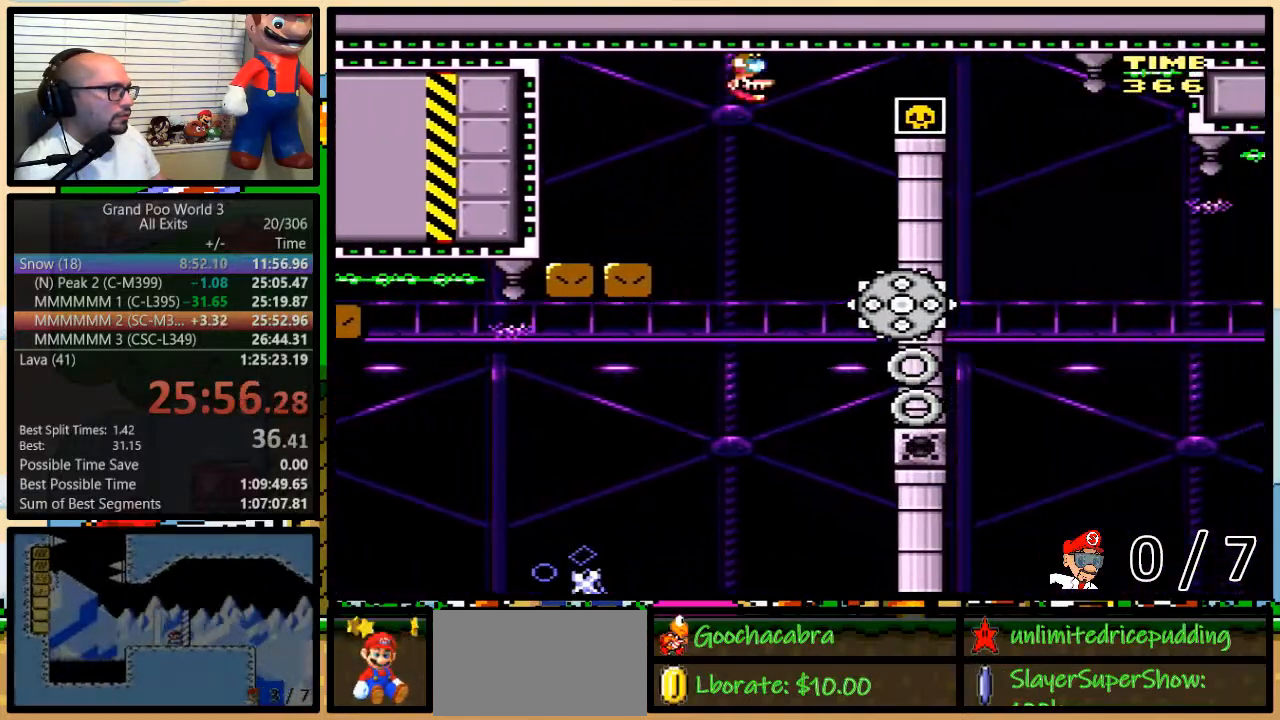
{"buttons": ["B", "Y", "DPAD_UP", "DPAD_RIGHT"], "events": [[17, "DPAD_UP", "up"], [450, "B", "down"], [483, "DPAD_UP", "down"]]}
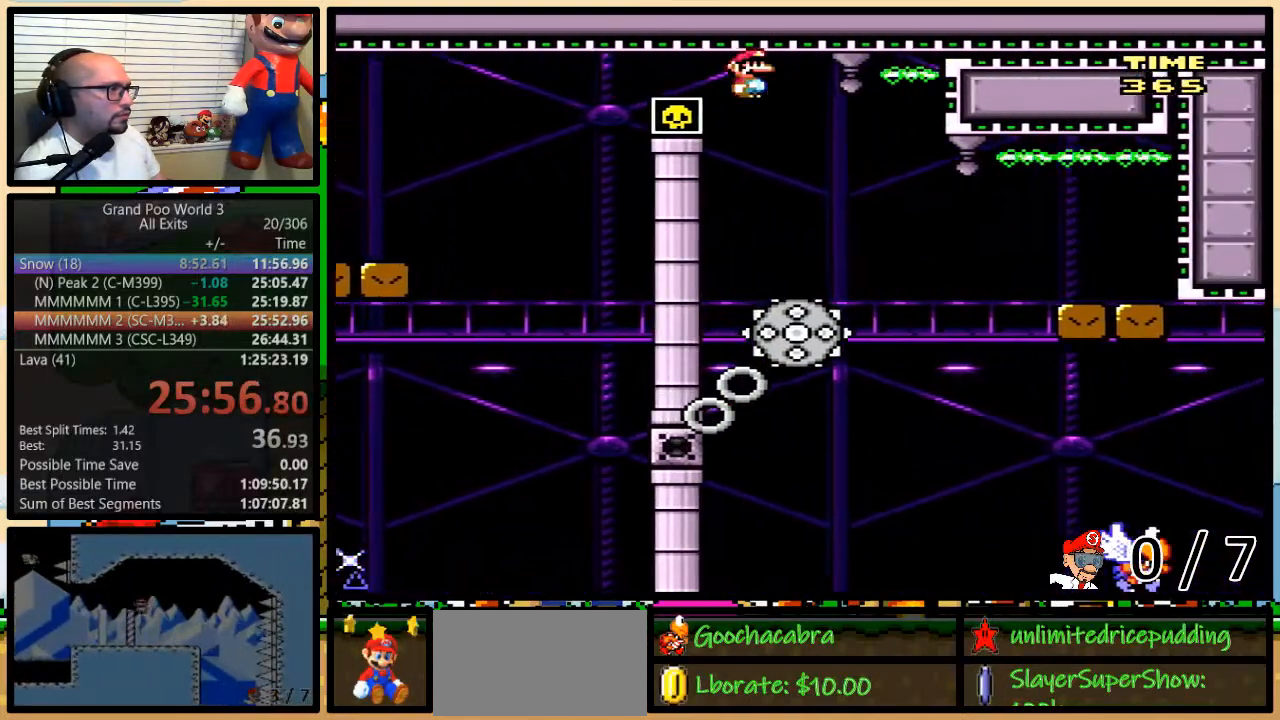
{"buttons": ["Y", "DPAD_UP", "DPAD_RIGHT"], "events": [[17, "B", "up"]]}
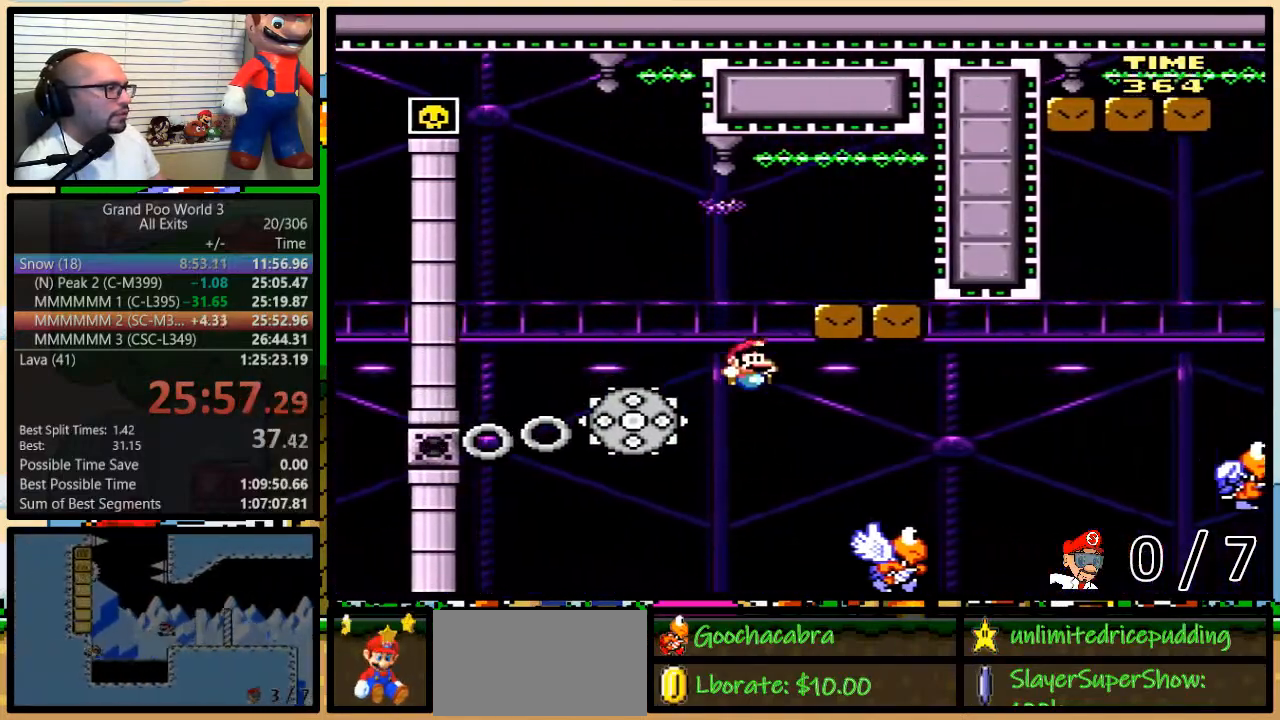
{"buttons": ["B", "Y", "DPAD_RIGHT"], "events": [[50, "B", "down"], [450, "DPAD_UP", "up"]]}
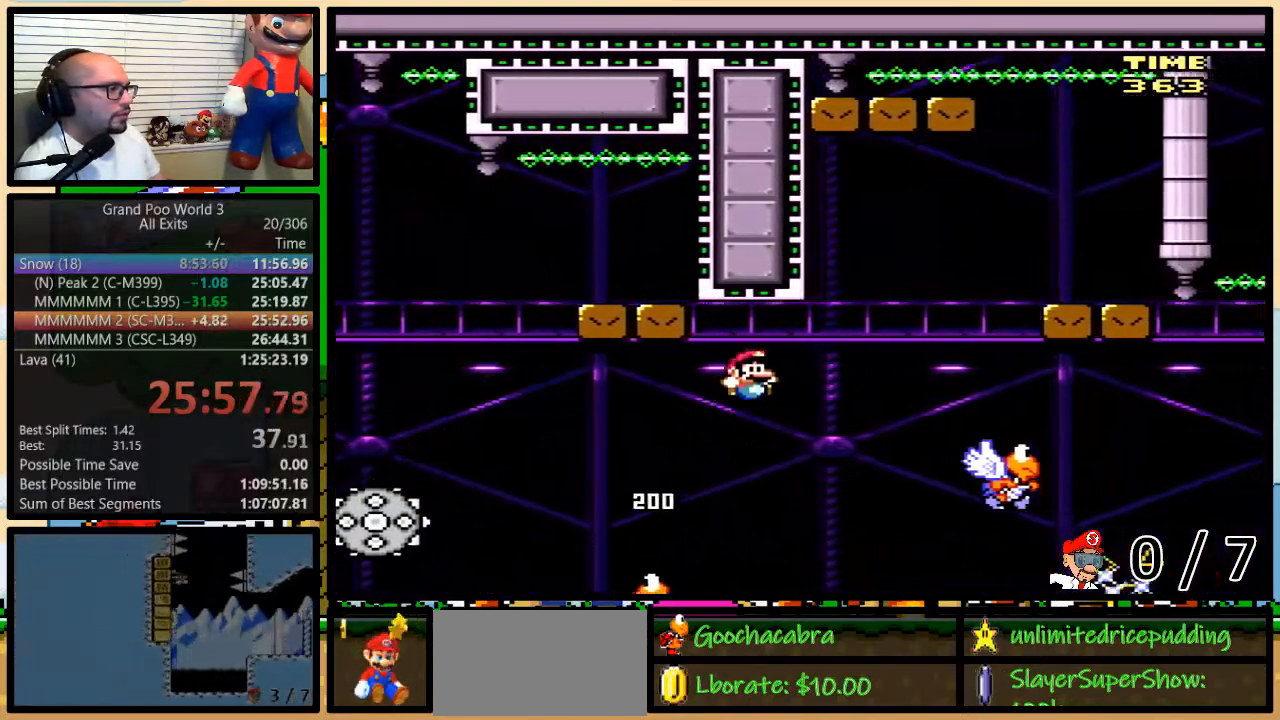
{"buttons": ["B", "Y", "DPAD_LEFT"], "events": [[17, "B", "up"], [83, "B", "down"], [317, "B", "up"], [400, "B", "down"], [400, "DPAD_LEFT", "down"], [400, "DPAD_RIGHT", "up"]]}
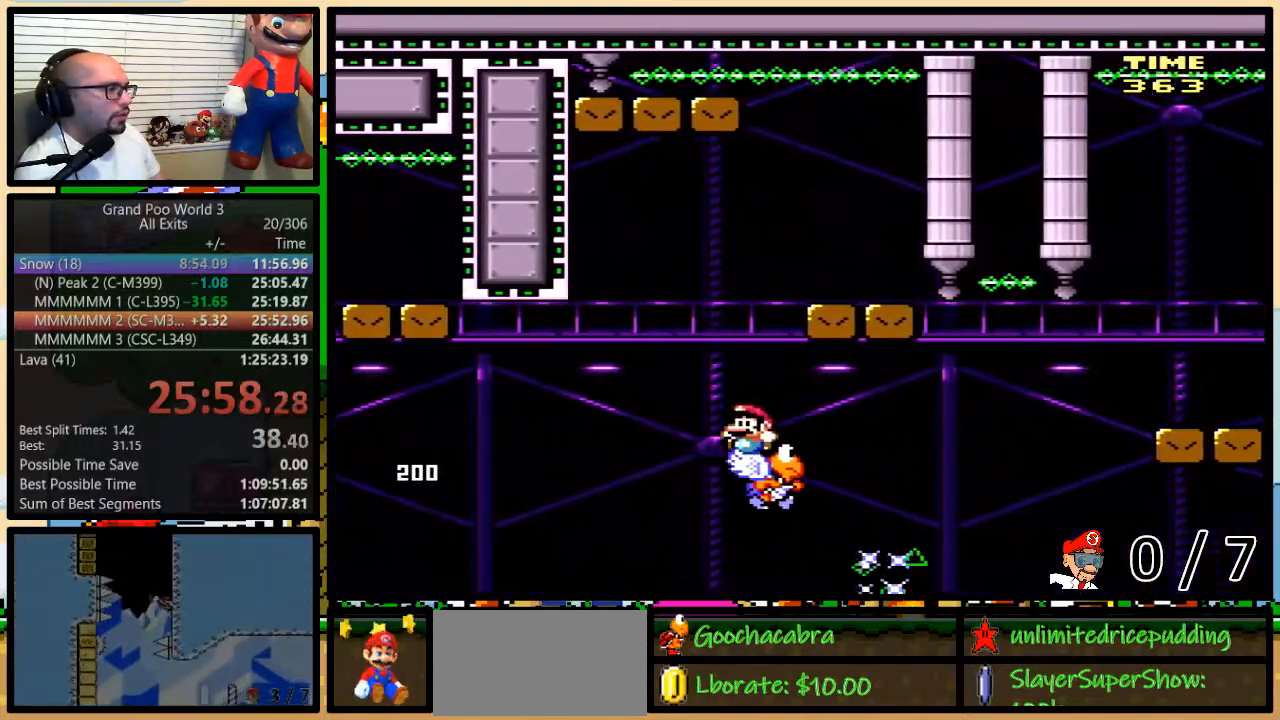
{"buttons": ["X", "Y", "DPAD_UP", "DPAD_RIGHT"], "events": [[183, "DPAD_UP", "down"], [217, "DPAD_LEFT", "up"], [217, "DPAD_RIGHT", "down"], [217, "DPAD_UP", "up"], [250, "DPAD_UP", "down"], [500, "B", "up"], [500, "X", "down"]]}
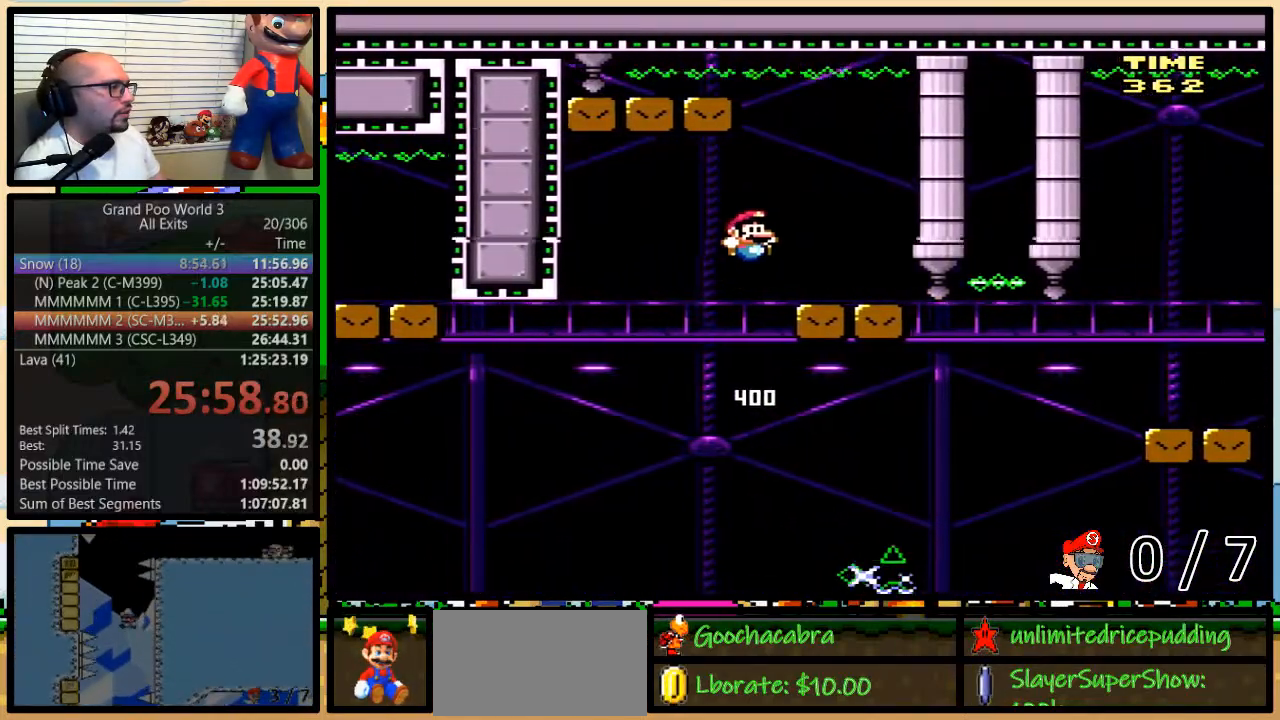
{"buttons": ["X", "DPAD_LEFT"], "events": [[33, "DPAD_UP", "up"], [33, "Y", "up"], [67, "DPAD_UP", "down"], [83, "DPAD_LEFT", "down"], [83, "DPAD_RIGHT", "up"], [83, "DPAD_UP", "up"], [250, "A", "down"], [383, "A", "up"]]}
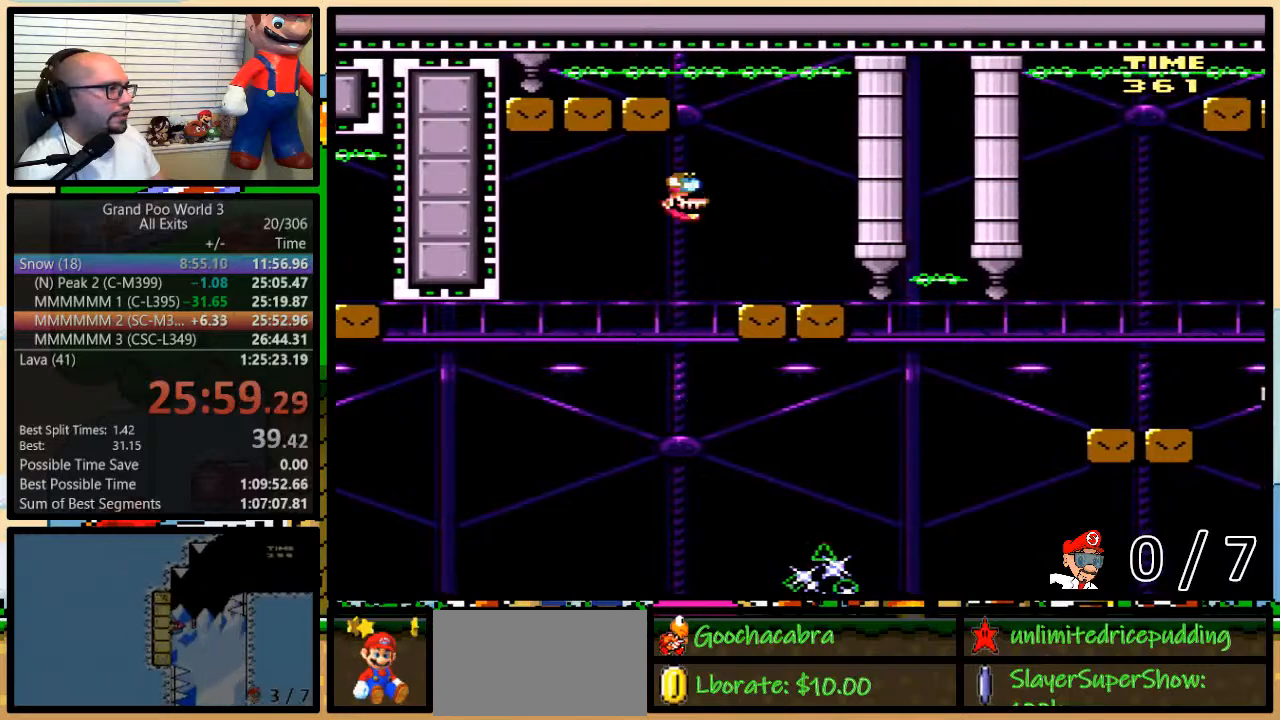
{"buttons": ["X", "DPAD_UP", "DPAD_RIGHT"], "events": [[67, "DPAD_UP", "down"], [100, "DPAD_LEFT", "up"], [100, "DPAD_RIGHT", "down"], [100, "DPAD_UP", "up"], [133, "A", "down"], [250, "A", "up"], [400, "DPAD_RIGHT", "up"], [467, "DPAD_RIGHT", "down"], [467, "DPAD_UP", "down"]]}